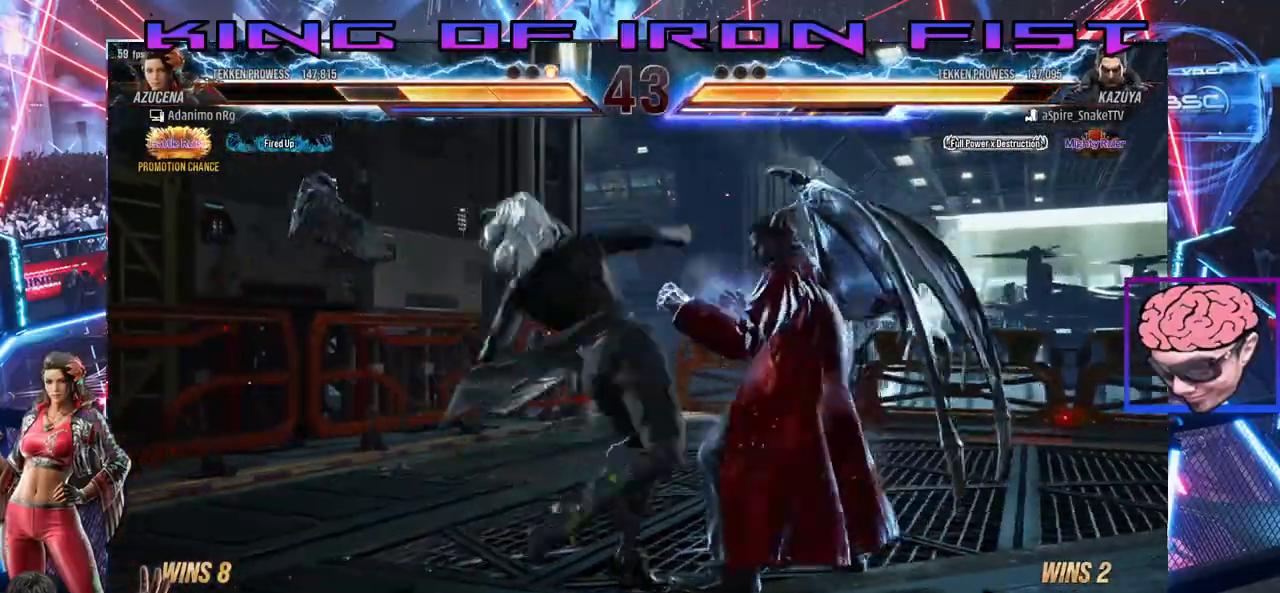
Gameplay with a controller (PlayStation layout); each line is a JSON object with the inputs held at the frame after it. "events" lists button and stick changes between this image and that frame as [ms after this image, input, new state], when the widget could be followed in between.
{"buttons": [], "left_stick": "center", "right_stick": "center", "events": [[100, "SQUARE", "up"]]}
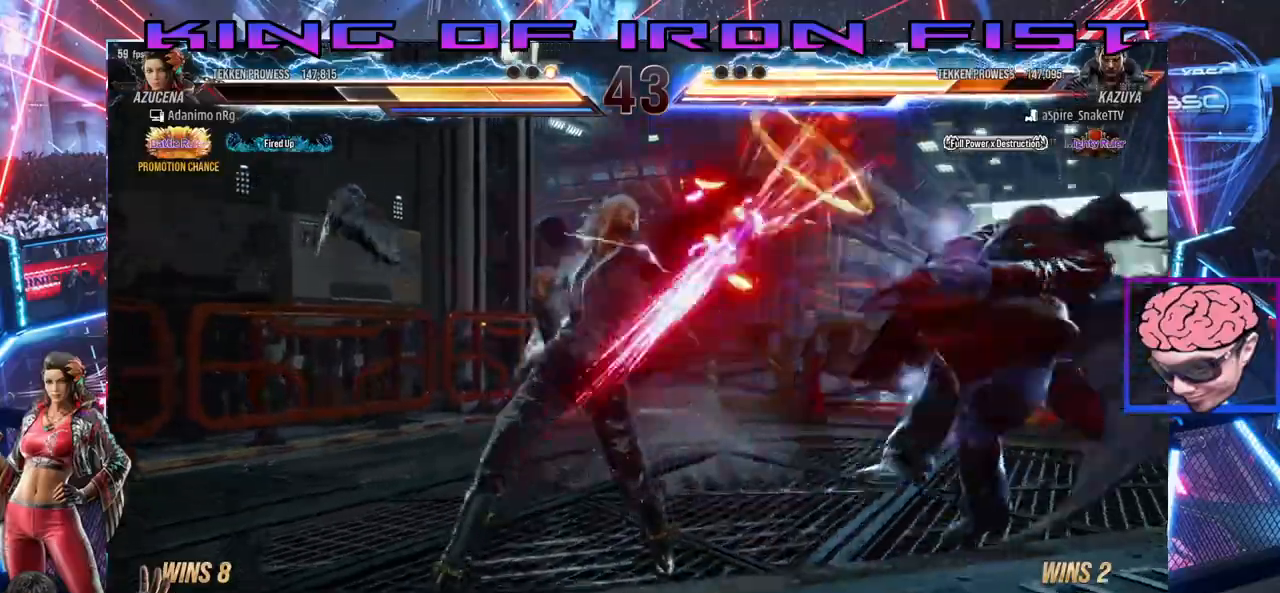
{"buttons": [], "left_stick": "center", "right_stick": "center", "events": []}
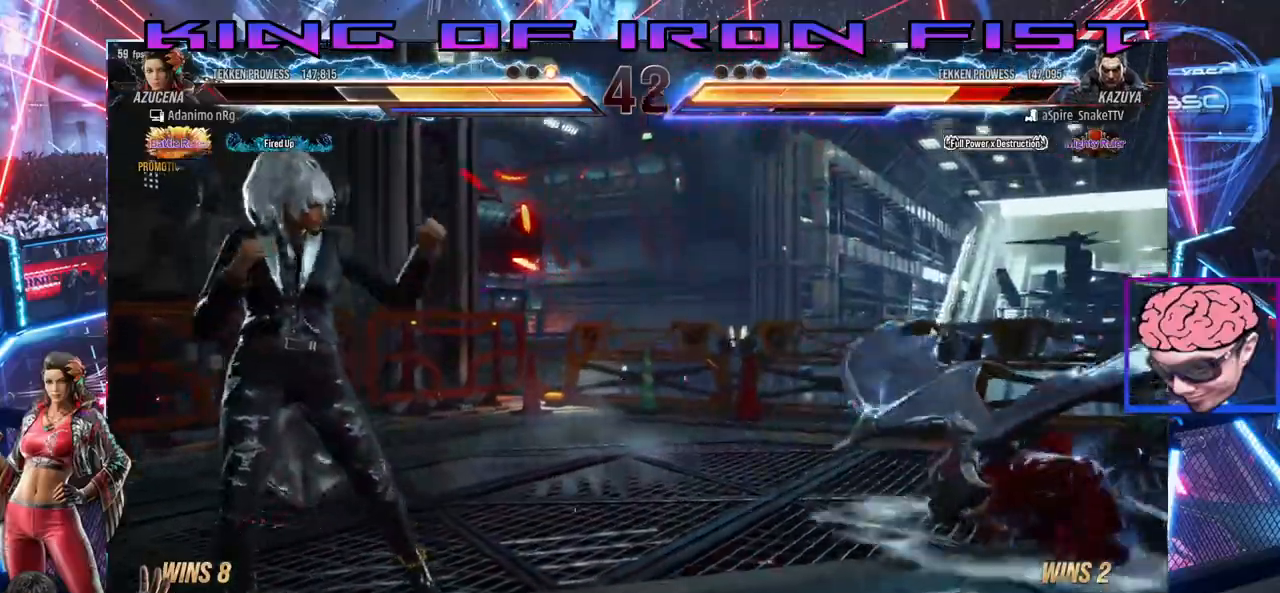
{"buttons": [], "left_stick": "center", "right_stick": "center", "events": [[67, "SQUARE", "down"], [167, "SQUARE", "up"], [450, "DPAD_RIGHT", "down"], [500, "DPAD_RIGHT", "up"]]}
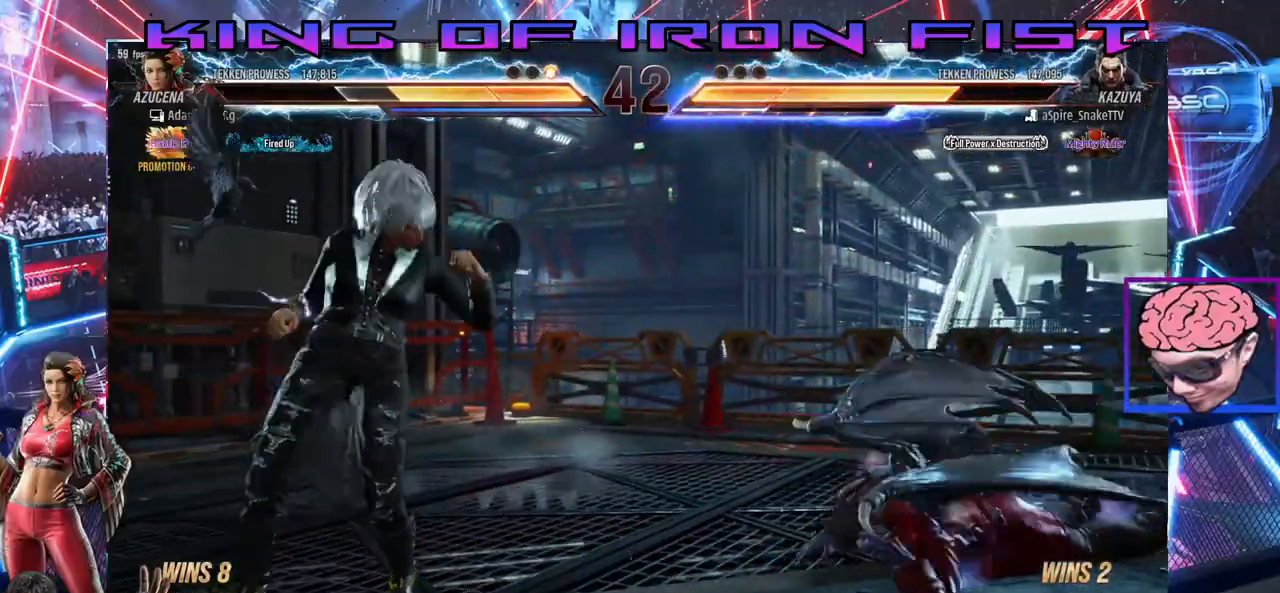
{"buttons": [], "left_stick": "center", "right_stick": "center", "events": [[83, "DPAD_RIGHT", "down"], [133, "DPAD_RIGHT", "up"], [183, "DPAD_RIGHT", "down"], [333, "DPAD_RIGHT", "up"], [400, "DPAD_LEFT", "down"], [500, "DPAD_LEFT", "up"]]}
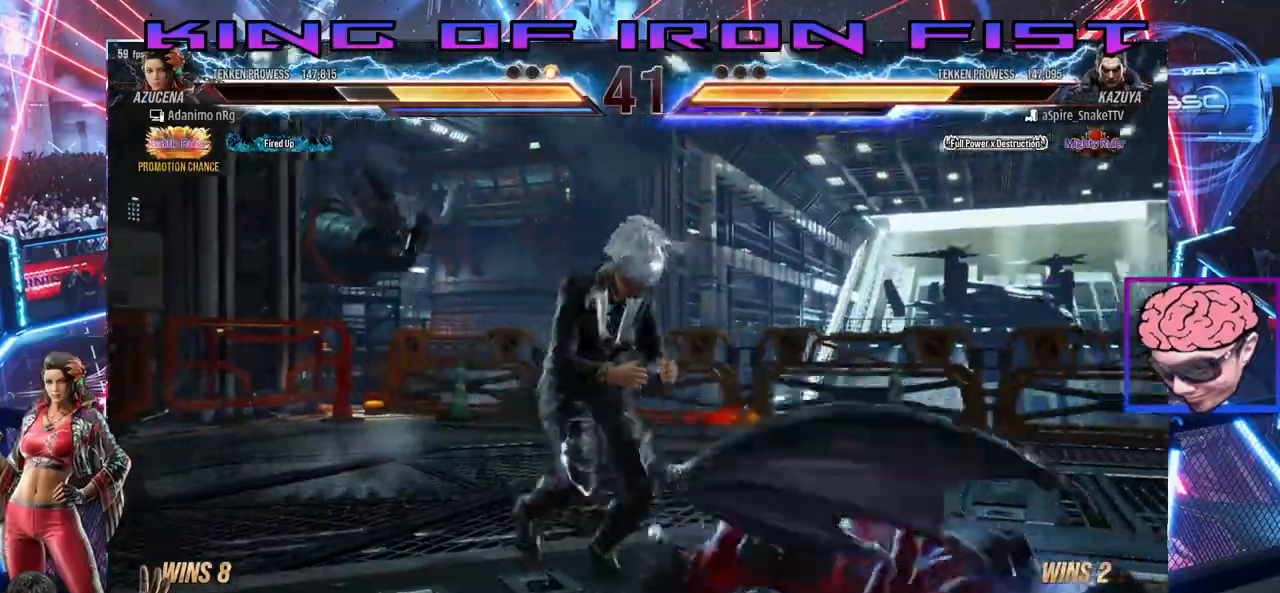
{"buttons": ["CROSS", "DPAD_DOWN", "DPAD_LEFT"], "left_stick": "center", "right_stick": "center", "events": [[33, "DPAD_LEFT", "down"], [50, "DPAD_DOWN", "down"], [83, "CROSS", "down"], [183, "CROSS", "up"], [250, "CROSS", "down"]]}
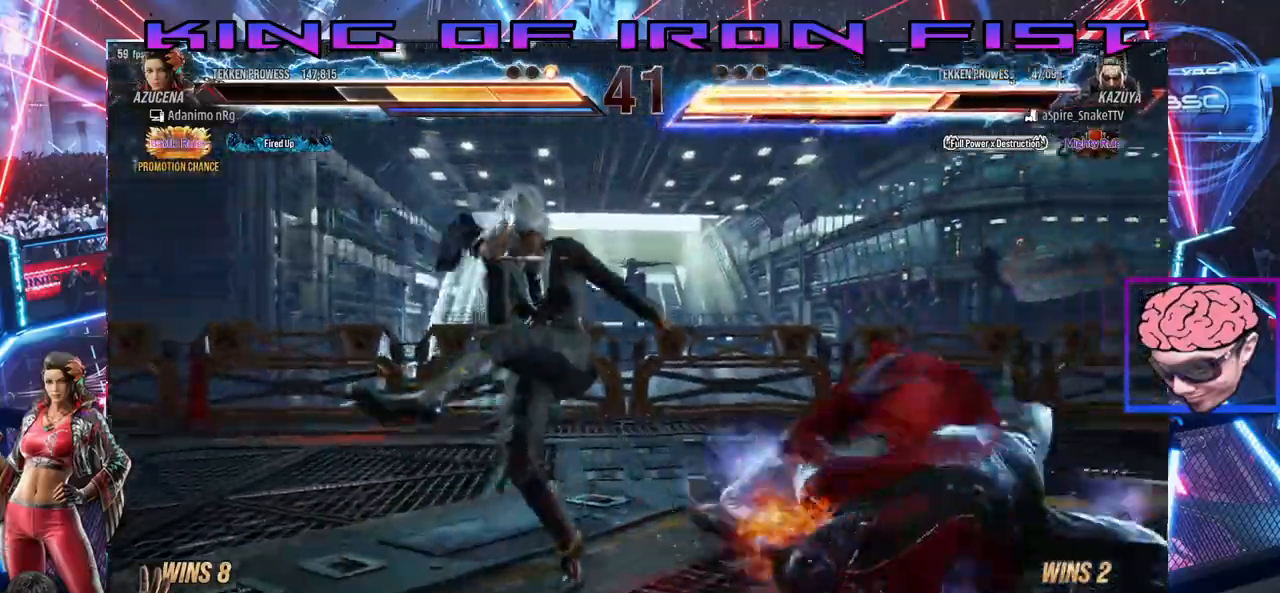
{"buttons": [], "left_stick": "center", "right_stick": "center"}
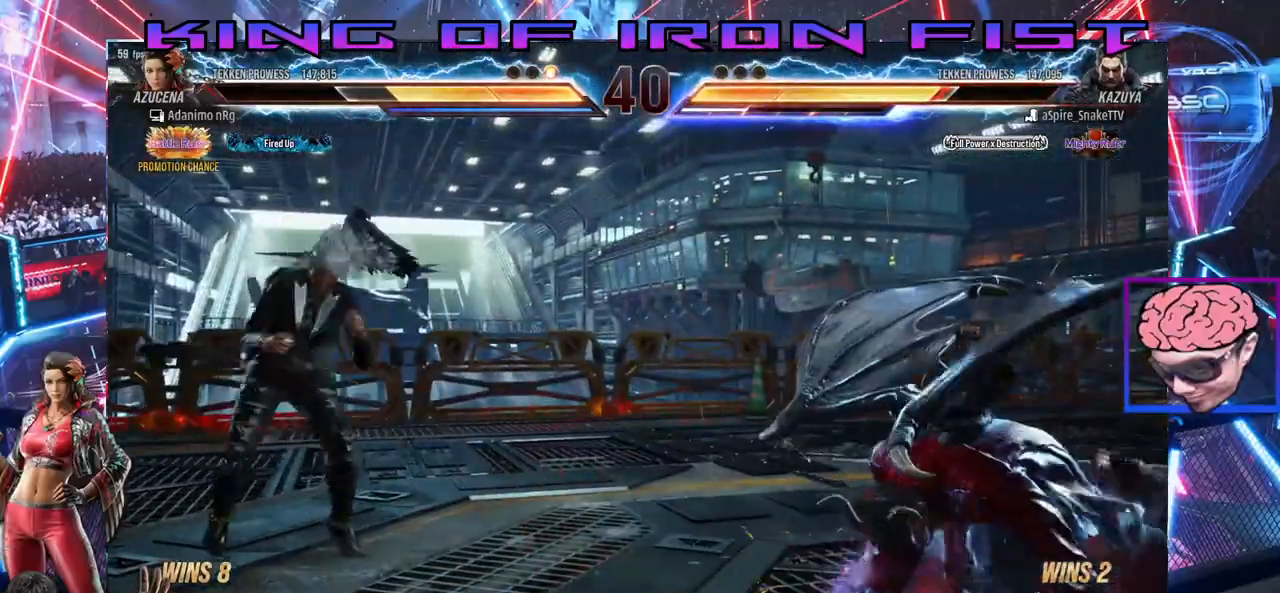
{"buttons": ["DPAD_RIGHT"], "left_stick": "center", "right_stick": "center", "events": [[67, "DPAD_RIGHT", "down"], [150, "DPAD_RIGHT", "up"], [217, "DPAD_RIGHT", "down"], [300, "DPAD_RIGHT", "up"], [350, "DPAD_RIGHT", "down"], [400, "CROSS", "down"], [467, "CROSS", "up"]]}